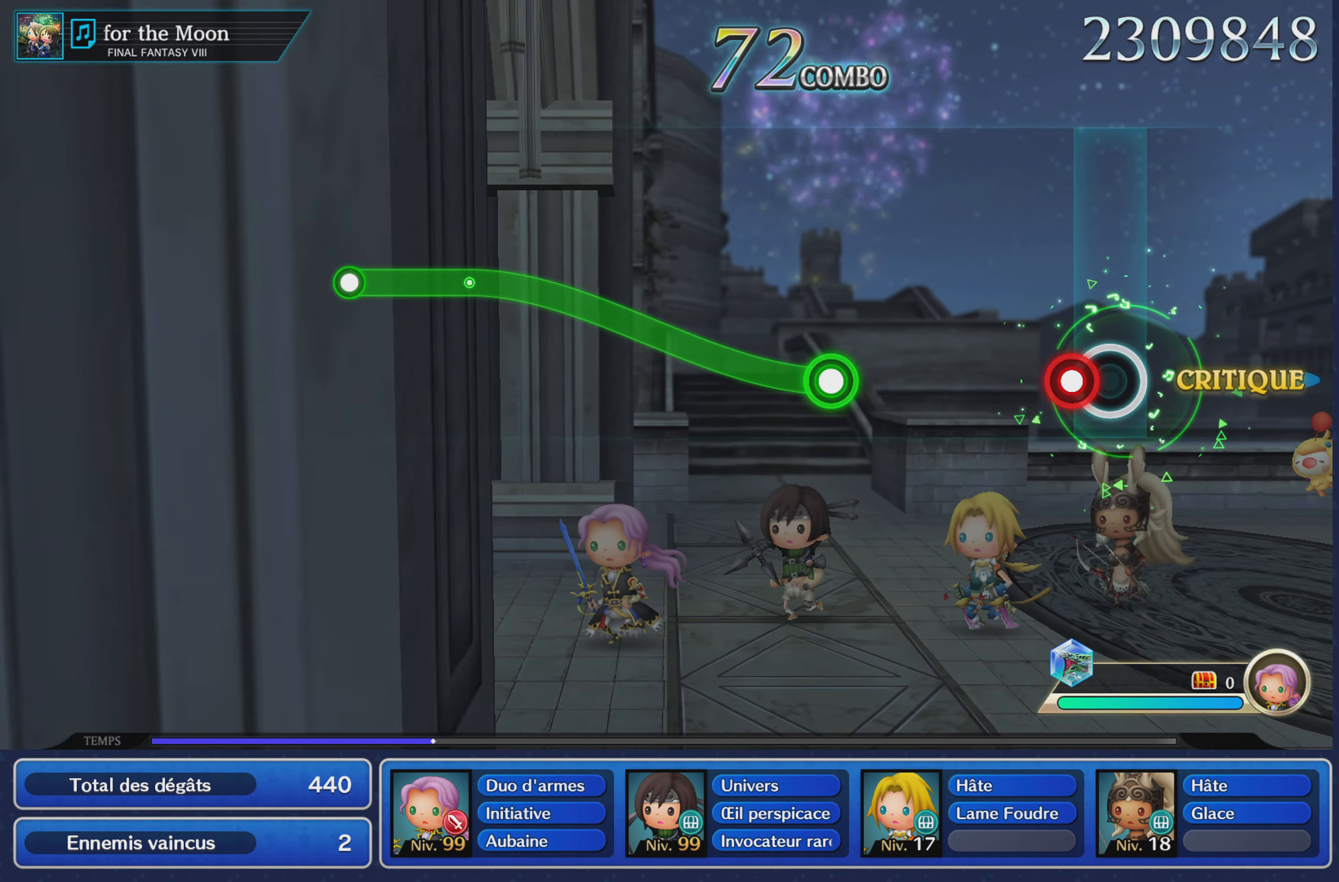
Gameplay with a controller (PlayStation layout); each line is a JSON object with the inputs held at the frame after it. "events" lists button and stick changes between this image and that frame as [ms after this image, input, new state], when the widget could be followed in between. Not read: CIRCLE L3 R3 SQUARE.
{"buttons": ["R1"], "left_stick": "up", "right_stick": "center", "events": [[67, "R1", "down"], [234, "R1", "up"], [384, "left_stick", "up"], [400, "R1", "down"]]}
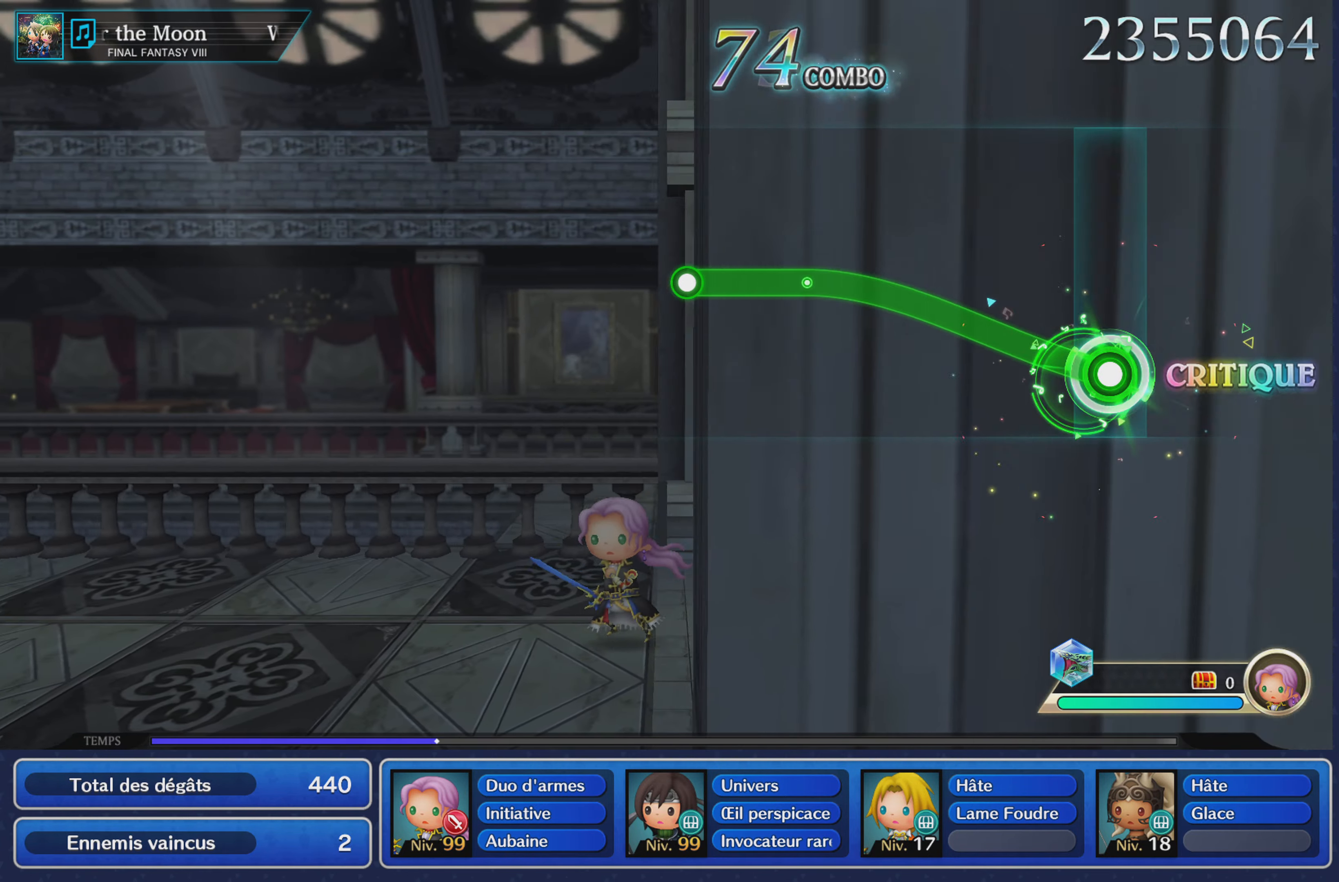
{"buttons": ["R1"], "left_stick": "up", "right_stick": "center", "events": []}
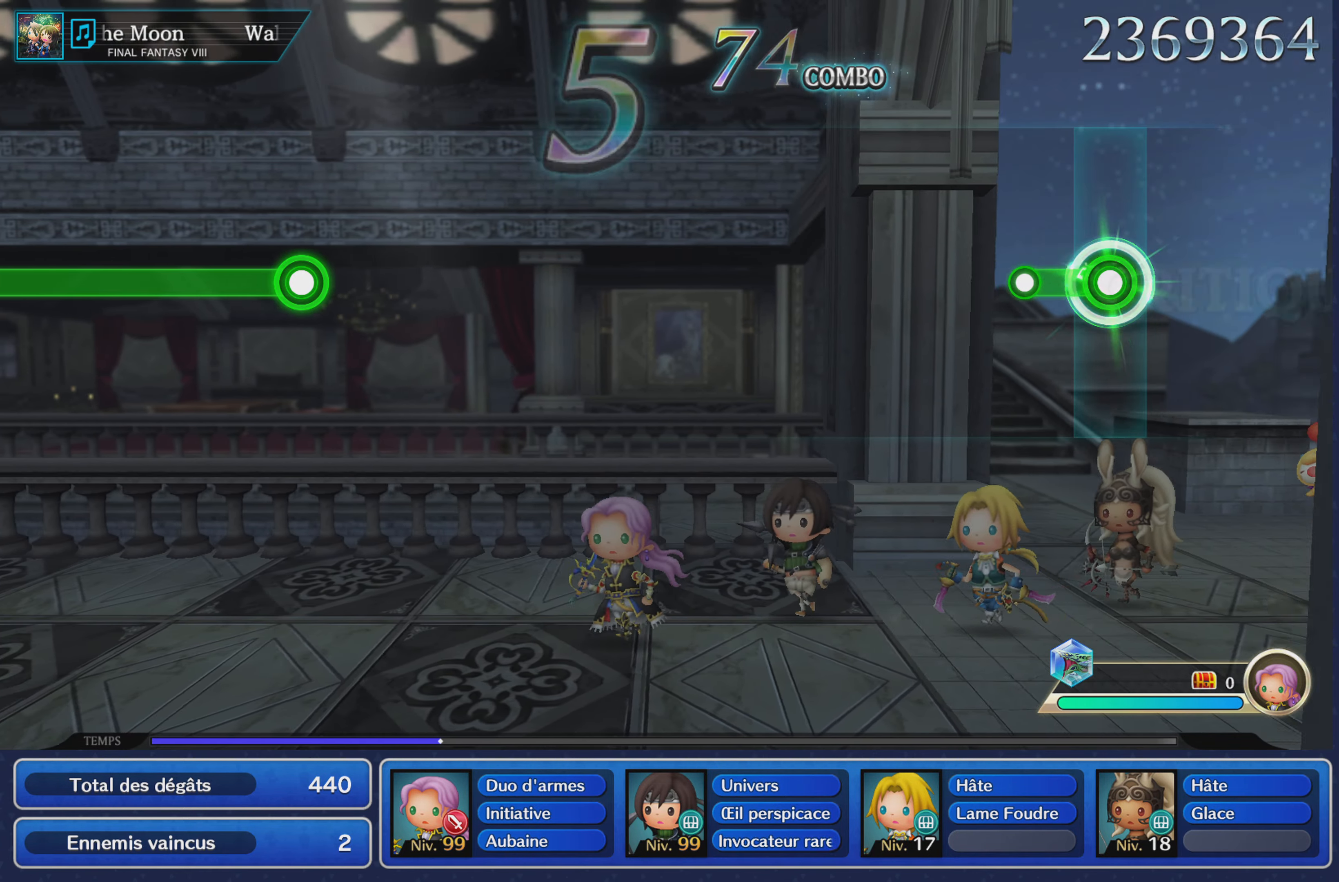
{"buttons": [], "left_stick": "center", "right_stick": "center", "events": [[150, "left_stick", "center"], [167, "R1", "up"]]}
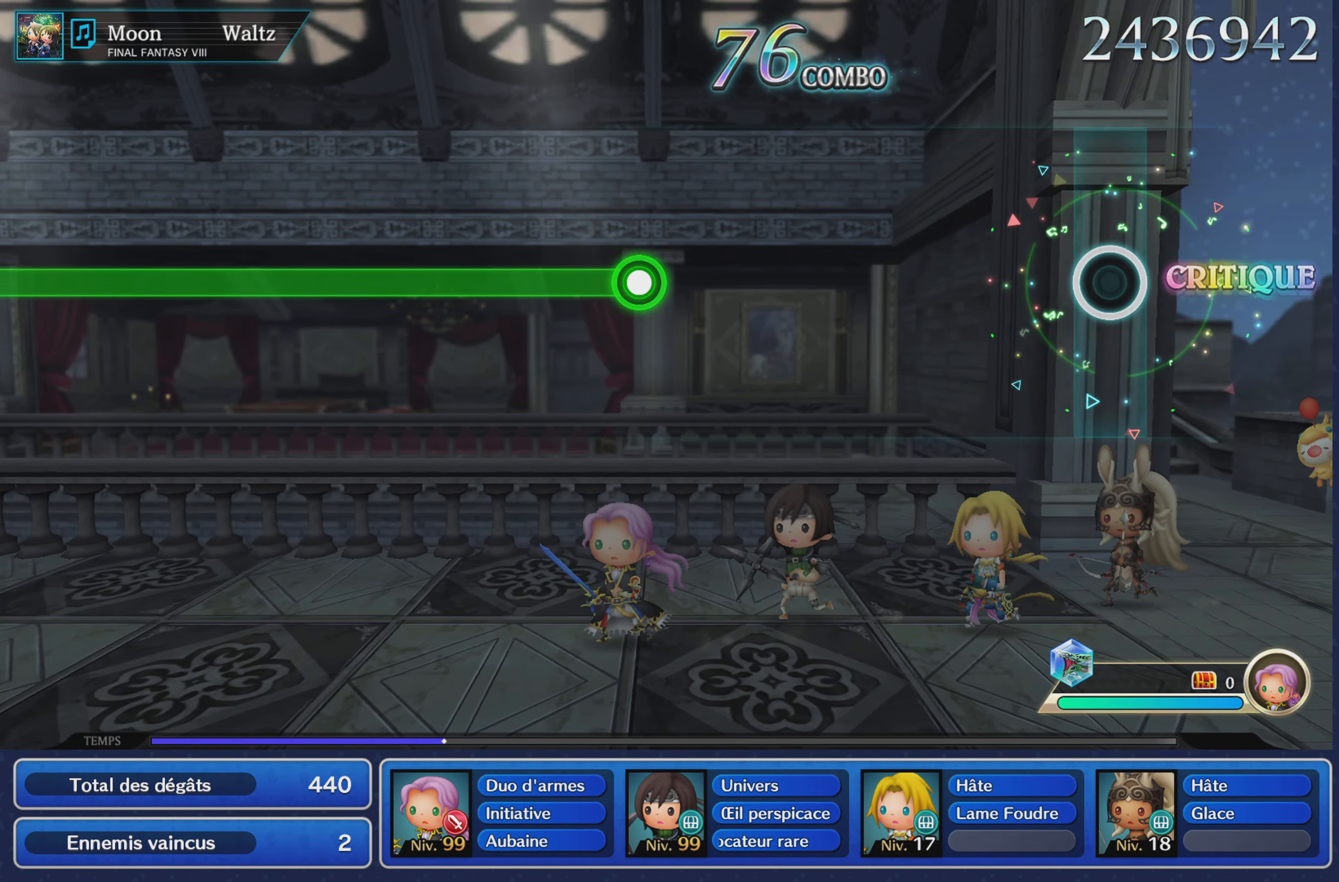
{"buttons": [], "left_stick": "center", "right_stick": "center", "events": []}
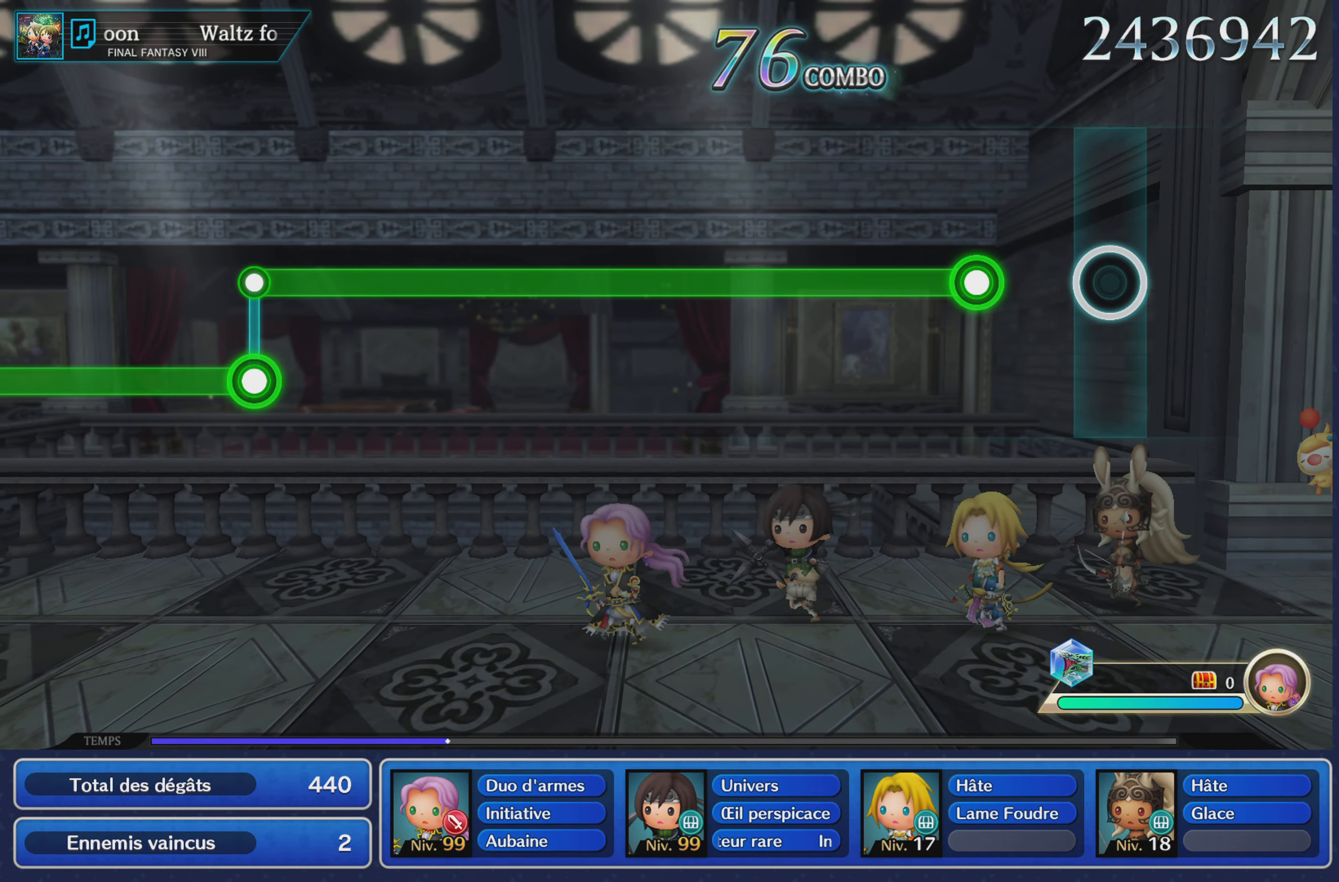
{"buttons": ["R1"], "left_stick": "center", "right_stick": "center", "events": [[217, "R1", "down"]]}
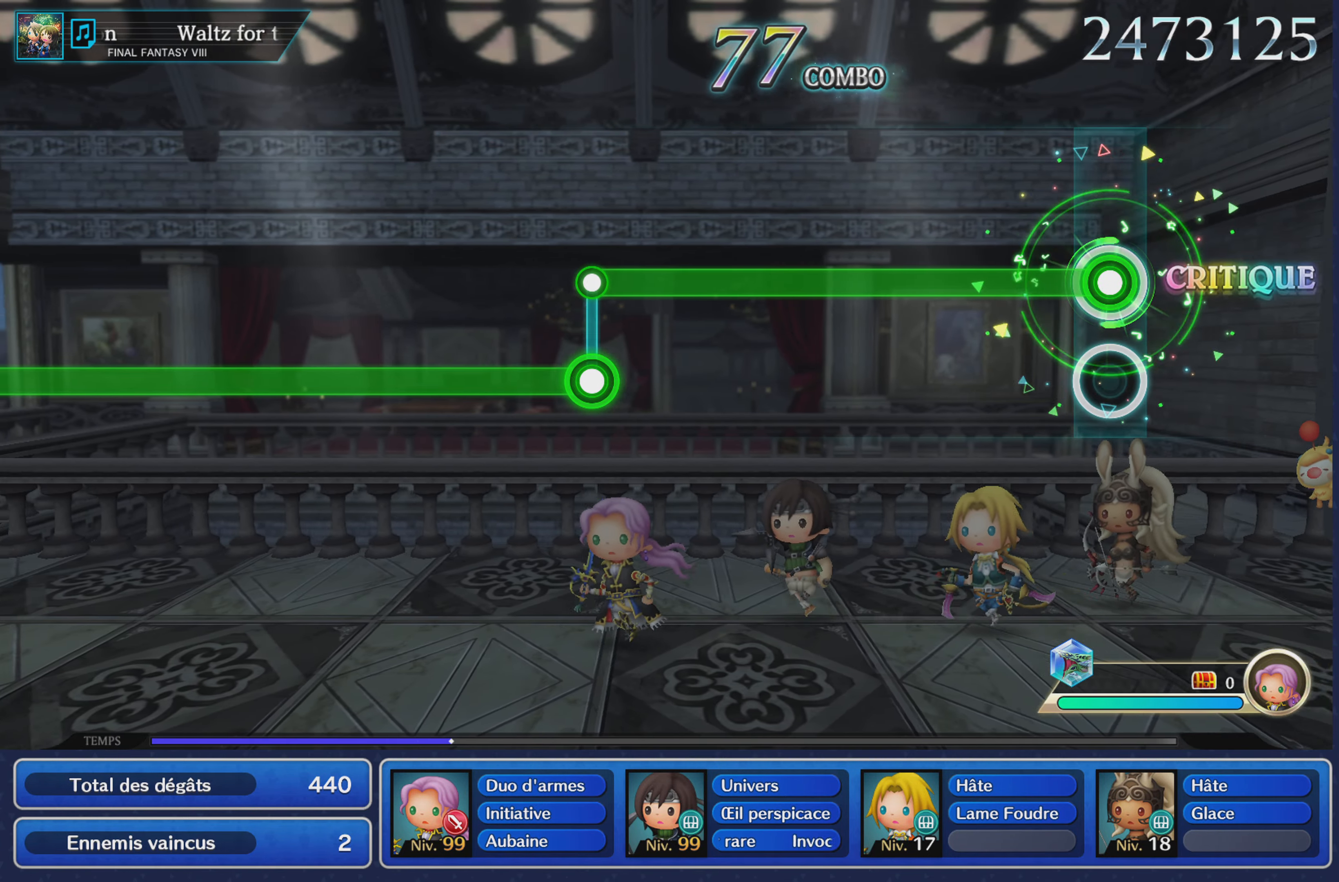
{"buttons": ["R1"], "left_stick": "center", "right_stick": "center", "events": []}
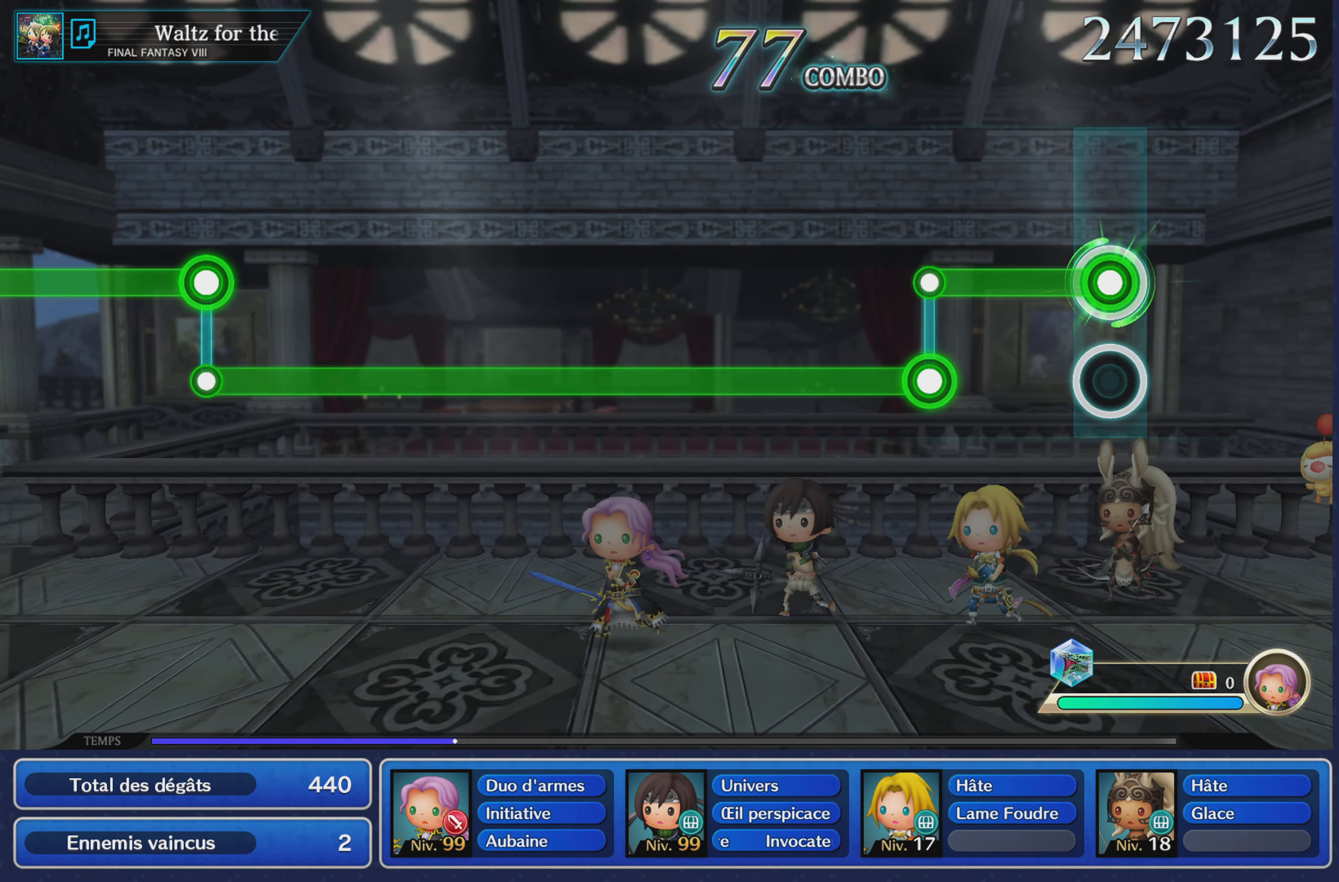
{"buttons": ["L1"], "left_stick": "center", "right_stick": "center", "events": [[301, "L1", "down"], [301, "R1", "up"]]}
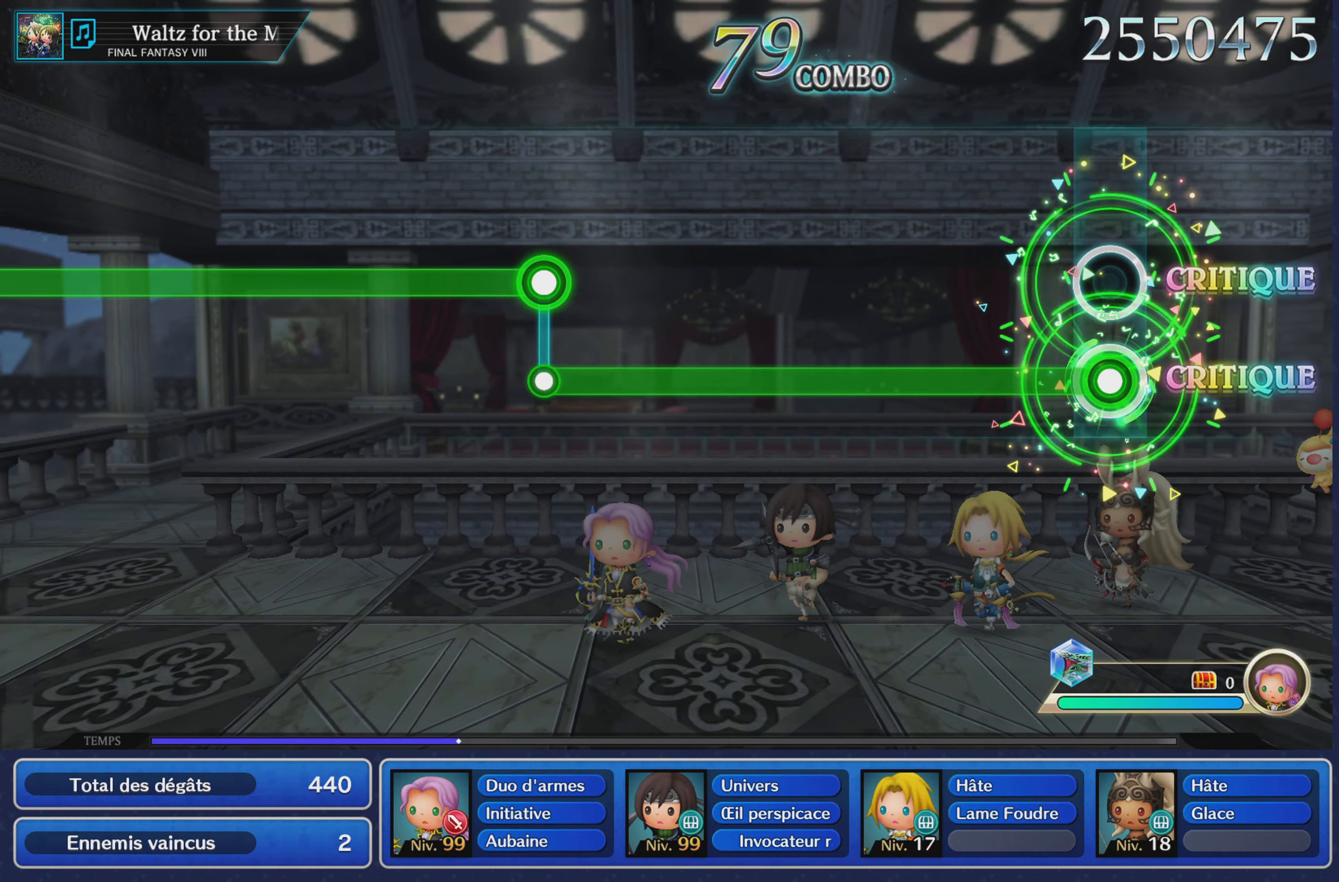
{"buttons": ["L1"], "left_stick": "center", "right_stick": "center", "events": []}
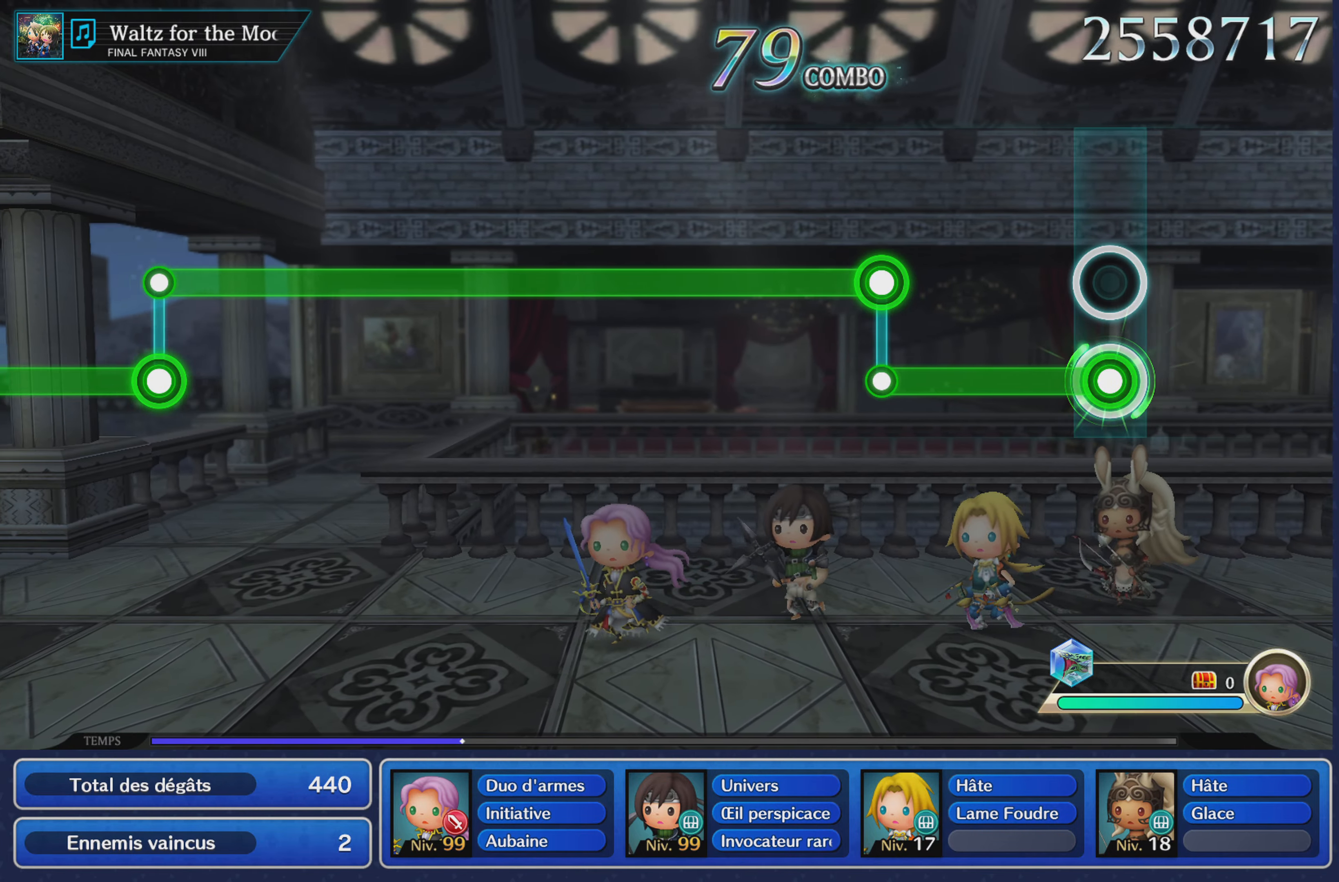
{"buttons": ["R1"], "left_stick": "center", "right_stick": "center", "events": [[351, "L1", "up"], [351, "R1", "down"]]}
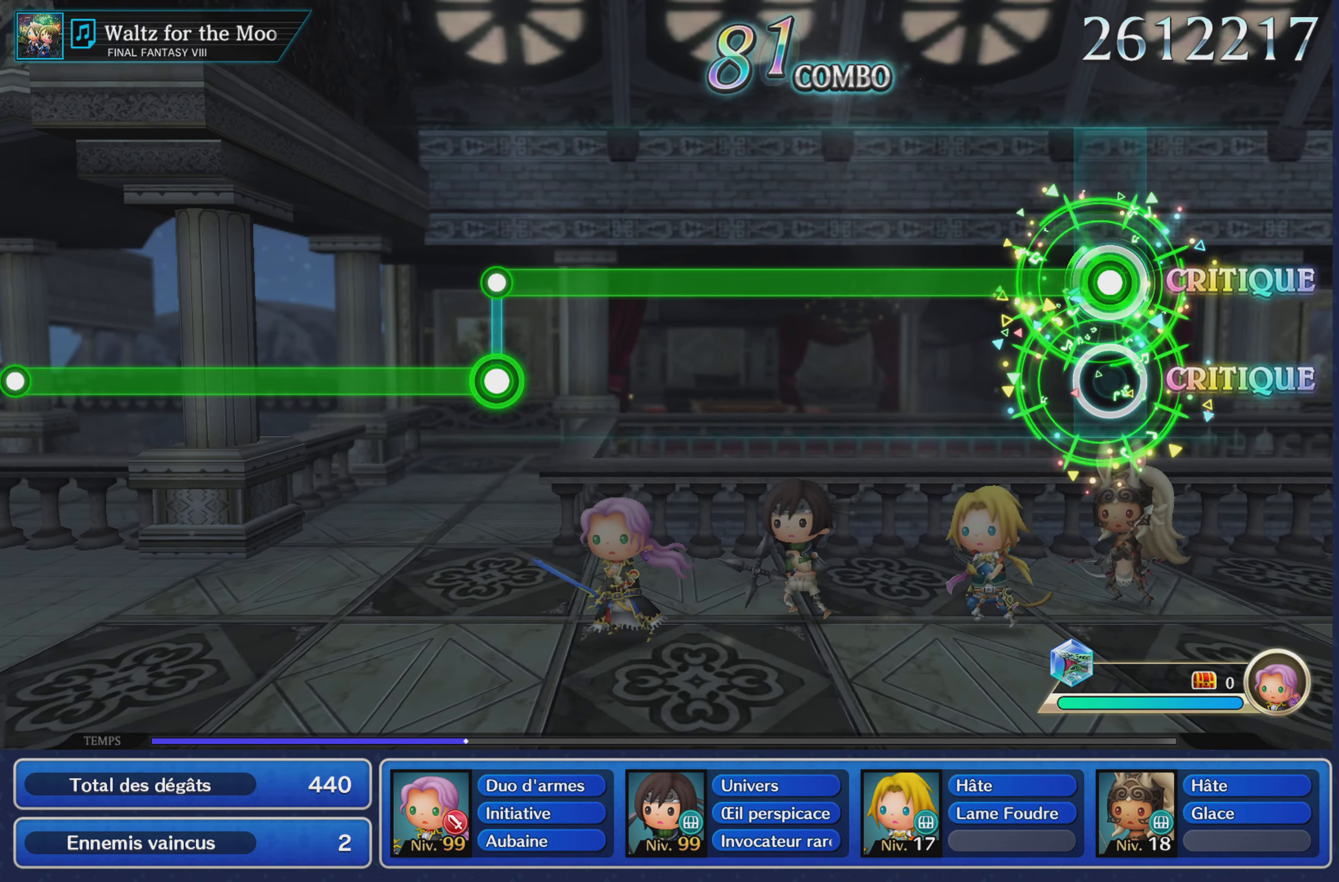
{"buttons": ["R1"], "left_stick": "center", "right_stick": "center", "events": []}
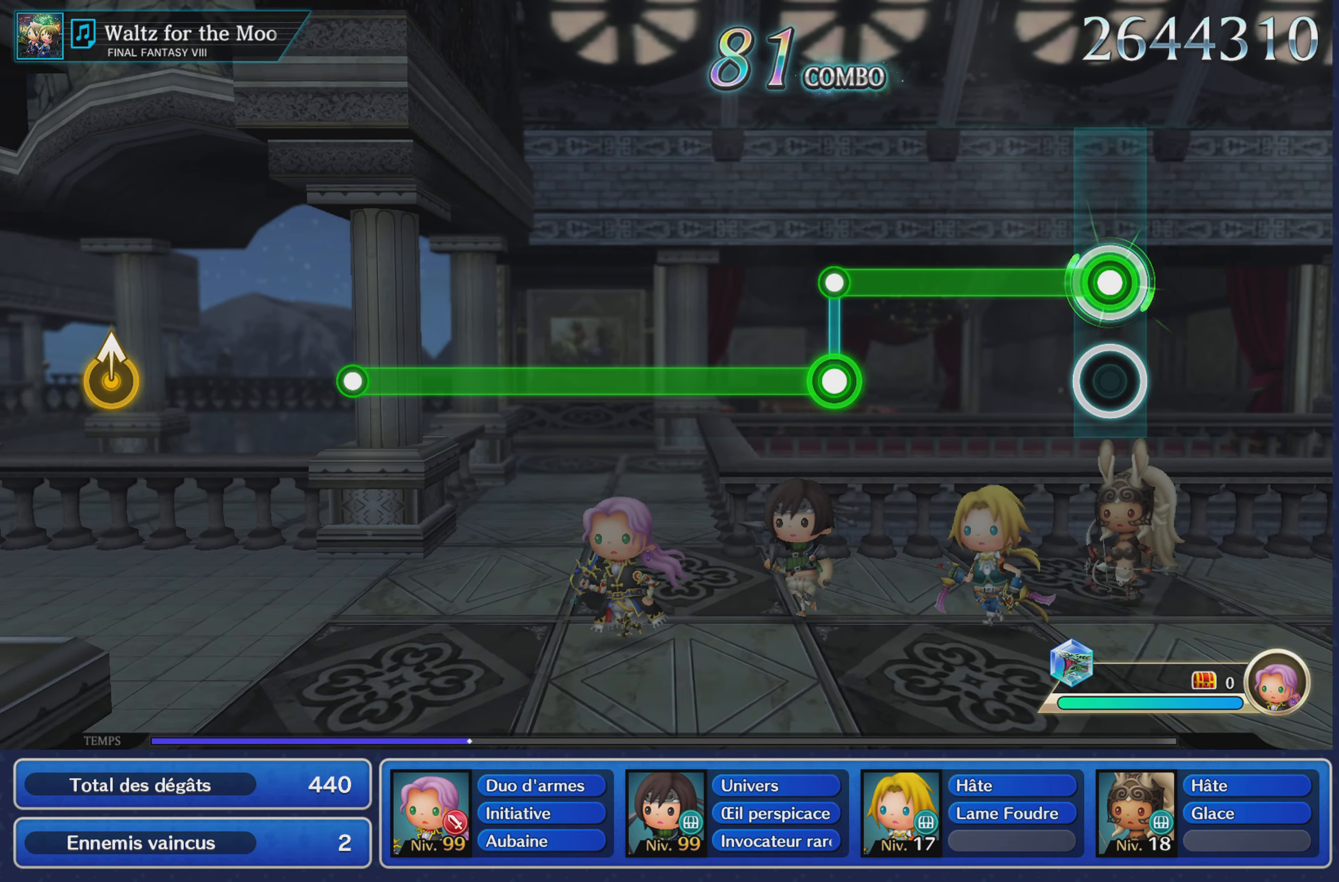
{"buttons": ["L1"], "left_stick": "center", "right_stick": "center", "events": [[417, "L1", "down"], [434, "R1", "up"]]}
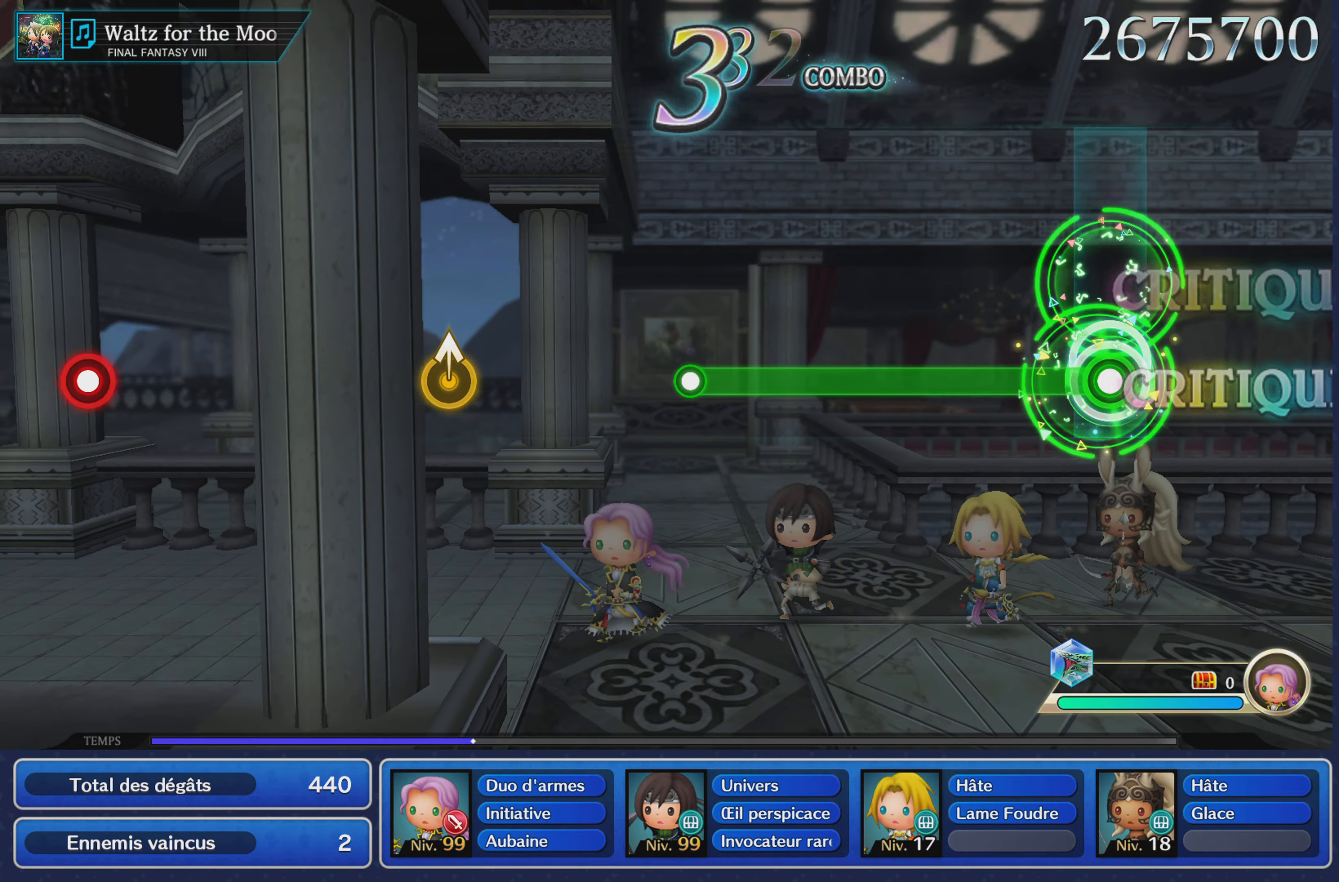
{"buttons": ["L1"], "left_stick": "center", "right_stick": "center", "events": []}